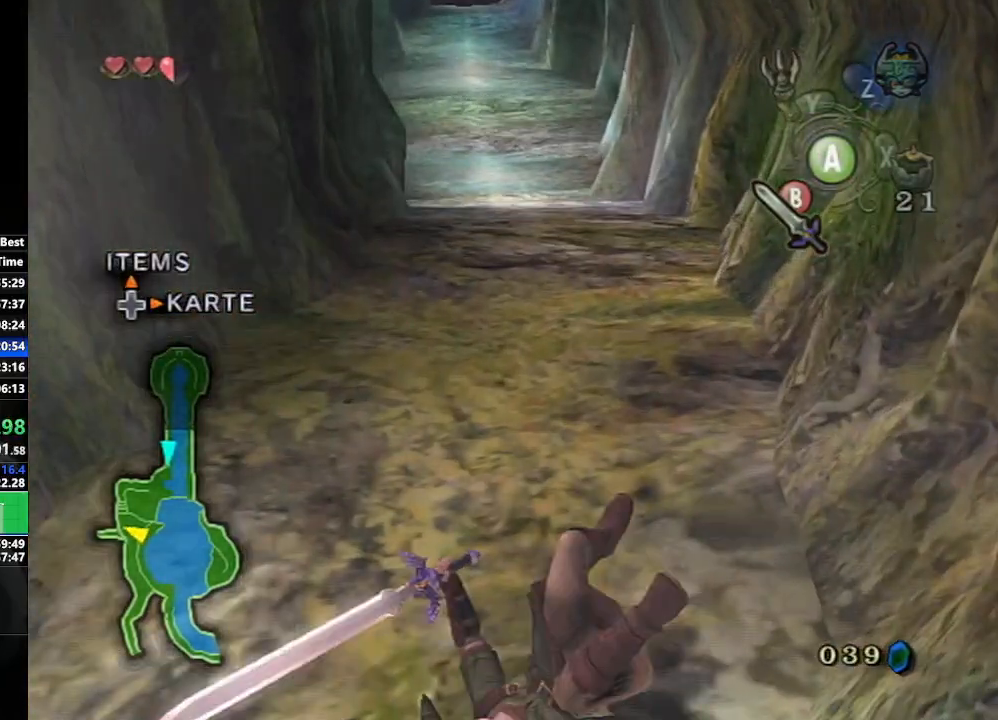
Gameplay with a controller (Nintendo layout); each line is a JSON object with the inputs held at the frame after it. "events" lists button and stick changes between this image and that frame as [ms after this image, input, new state], when the widget could be followed in between. Not read: L3 R3.
{"buttons": ["A"], "left_stick": "up", "right_stick": "center", "events": [[283, "A", "down"], [333, "A", "up"], [400, "A", "down"]]}
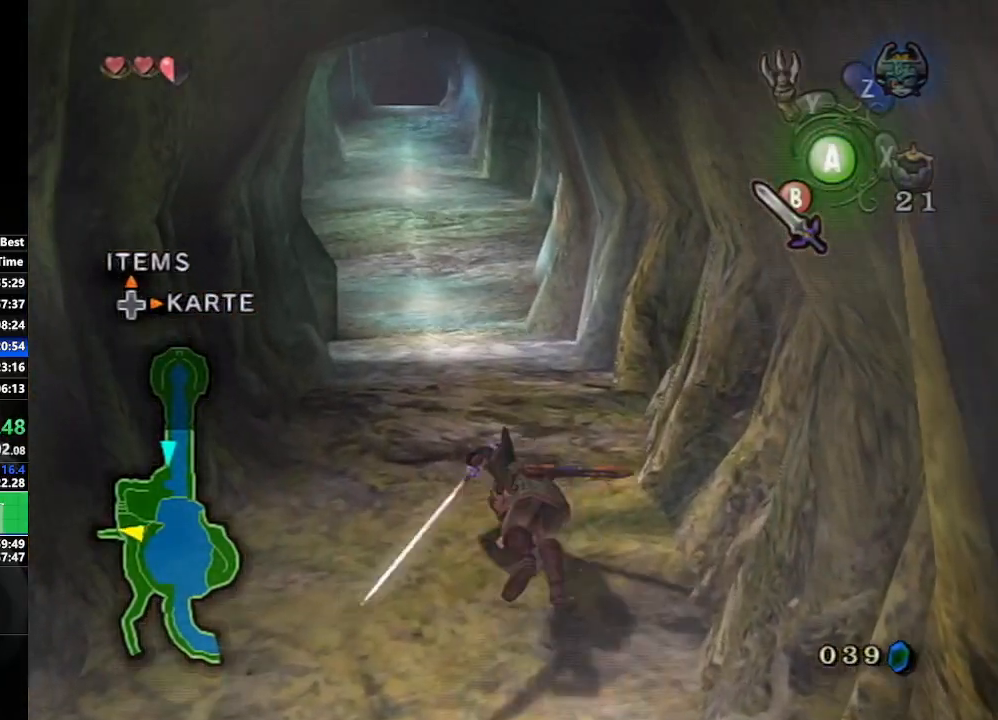
{"buttons": [], "left_stick": "up", "right_stick": "center", "events": [[17, "A", "up"], [433, "A", "down"], [467, "A", "up"]]}
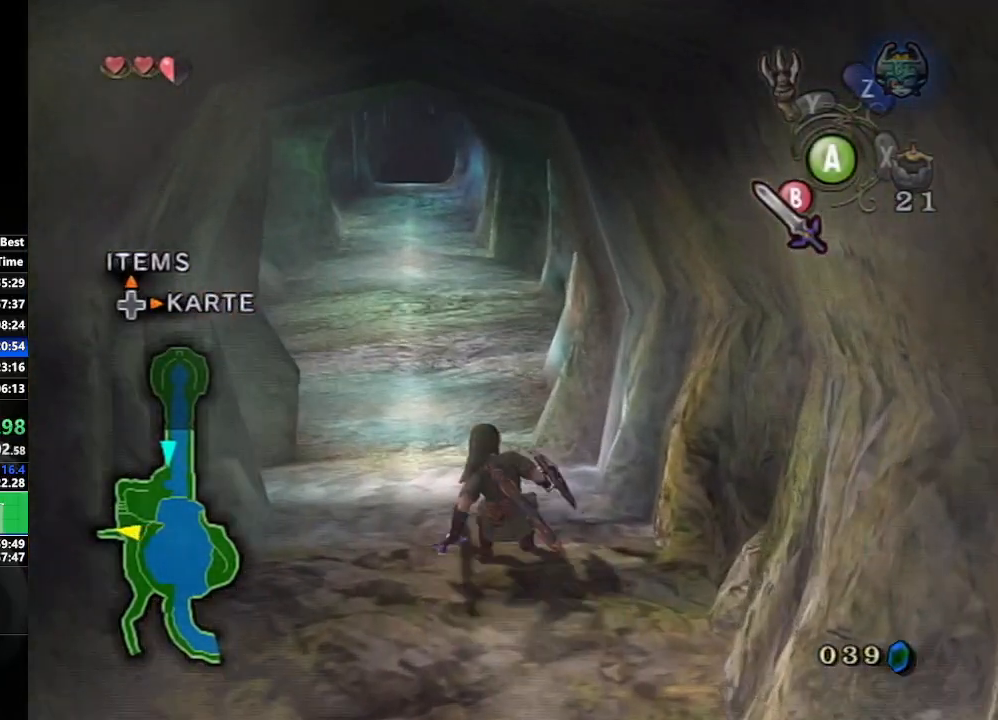
{"buttons": [], "left_stick": "up", "right_stick": "center", "events": [[33, "A", "down"], [183, "A", "up"]]}
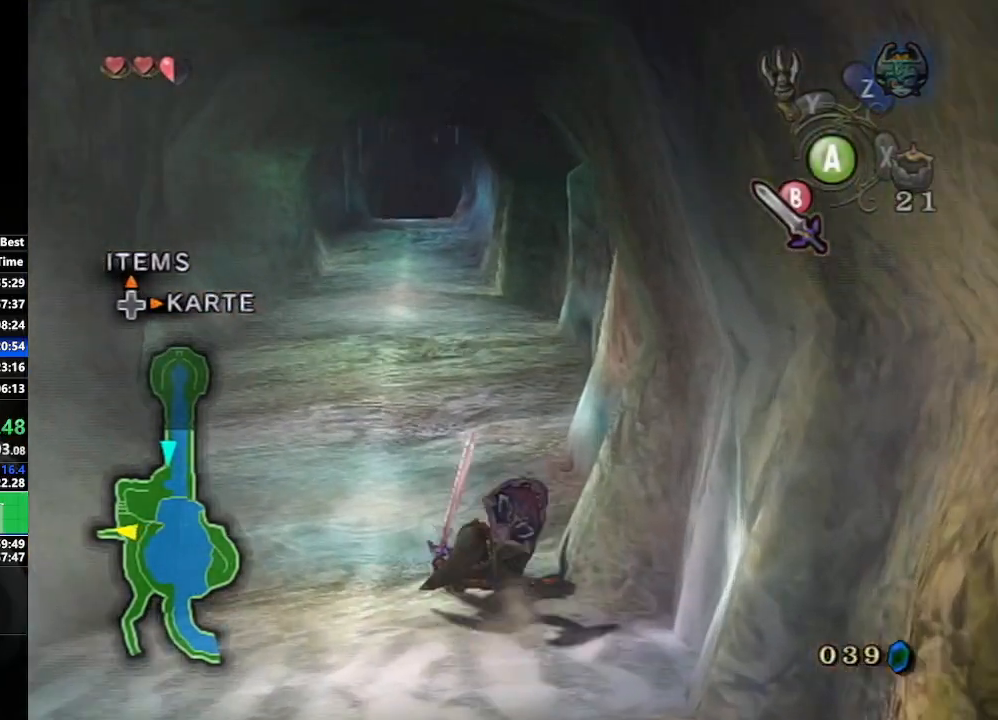
{"buttons": [], "left_stick": "up", "right_stick": "center", "events": [[133, "A", "down"], [200, "A", "up"], [250, "A", "down"], [367, "A", "up"]]}
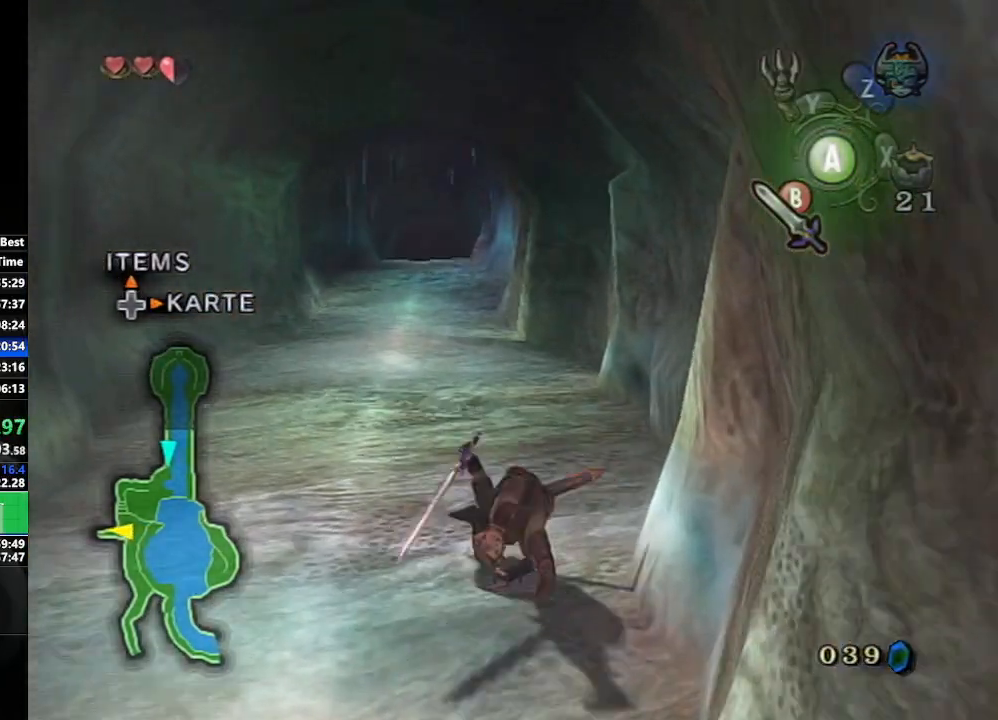
{"buttons": [], "left_stick": "up", "right_stick": "center", "events": [[417, "A", "down"], [467, "A", "up"]]}
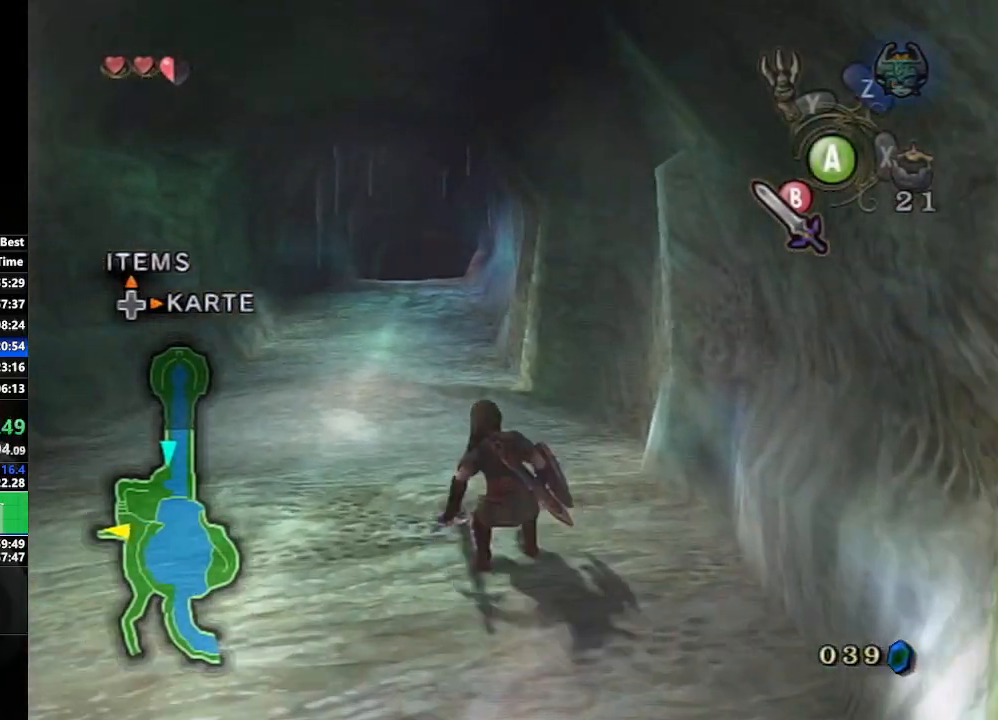
{"buttons": [], "left_stick": "up", "right_stick": "center", "events": [[17, "A", "down"], [167, "A", "up"]]}
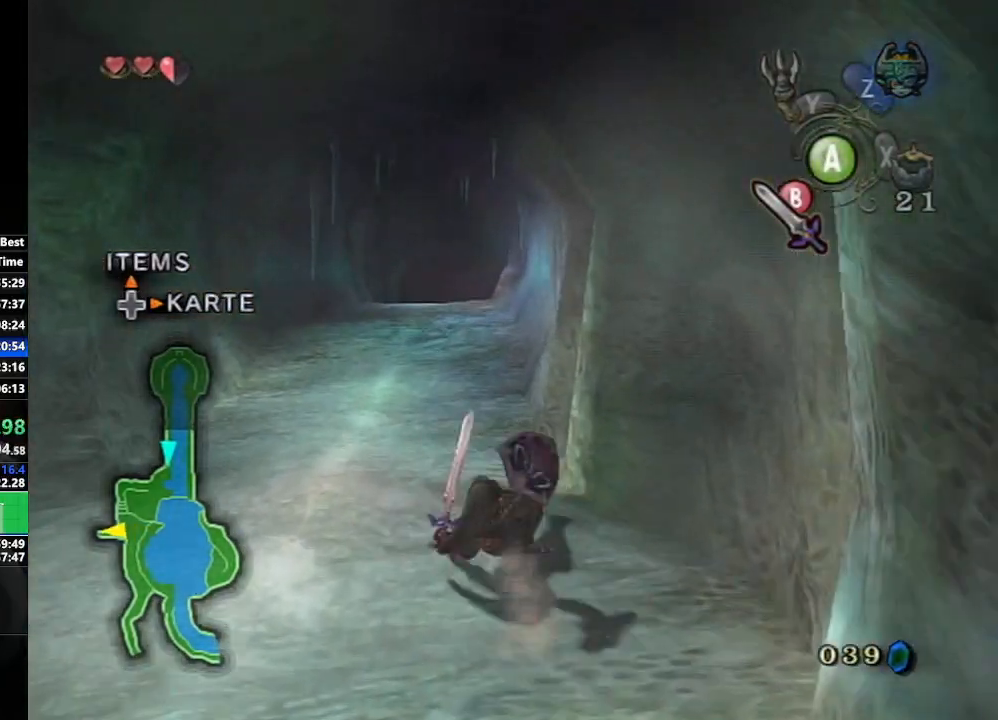
{"buttons": [], "left_stick": "up", "right_stick": "center", "events": [[167, "A", "down"], [217, "A", "up"], [250, "A", "down"], [400, "A", "up"]]}
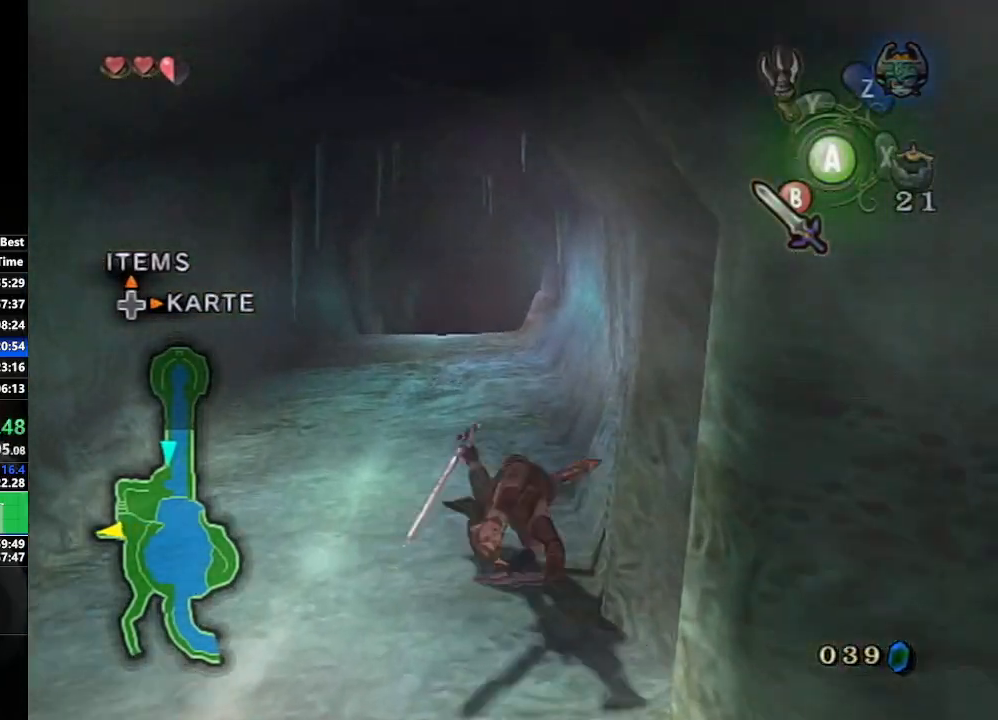
{"buttons": ["X"], "left_stick": "up", "right_stick": "center", "events": [[467, "X", "down"]]}
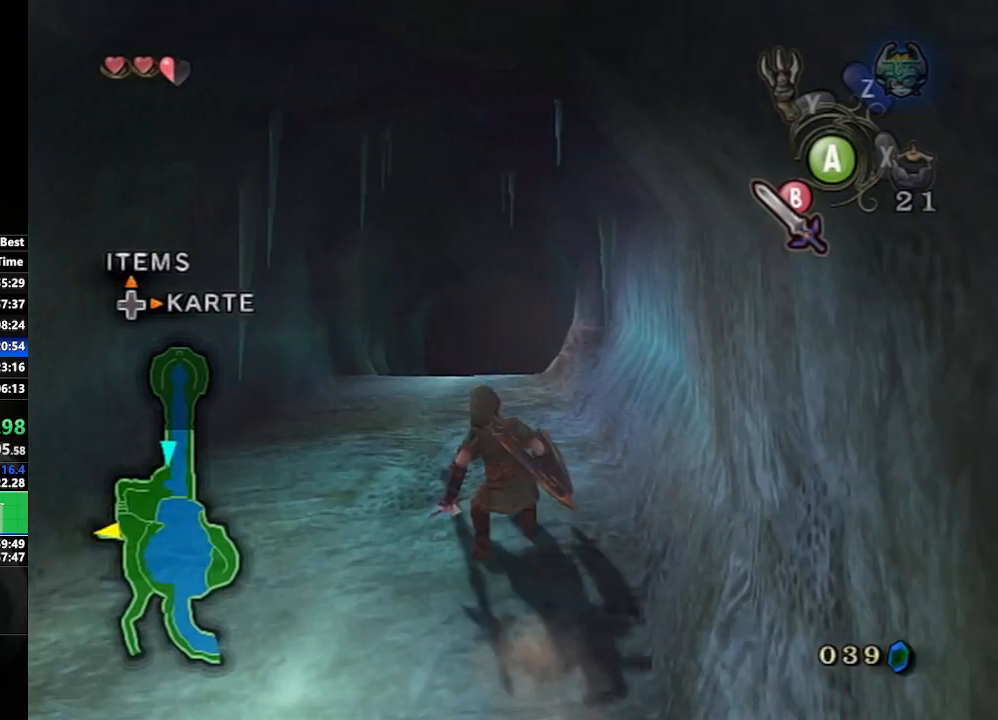
{"buttons": [], "left_stick": "up", "right_stick": "center", "events": [[50, "X", "up"], [217, "B", "down"], [283, "B", "up"], [417, "A", "down"], [500, "A", "up"]]}
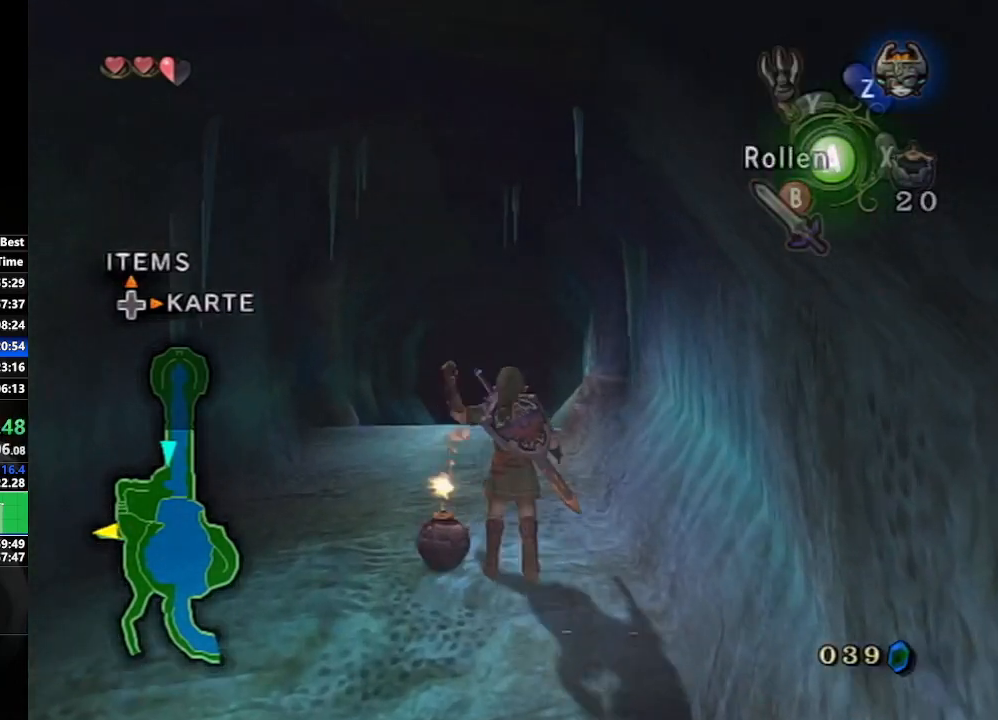
{"buttons": [], "left_stick": "up", "right_stick": "center", "events": [[50, "A", "down"], [117, "A", "up"], [200, "A", "down"], [283, "A", "up"]]}
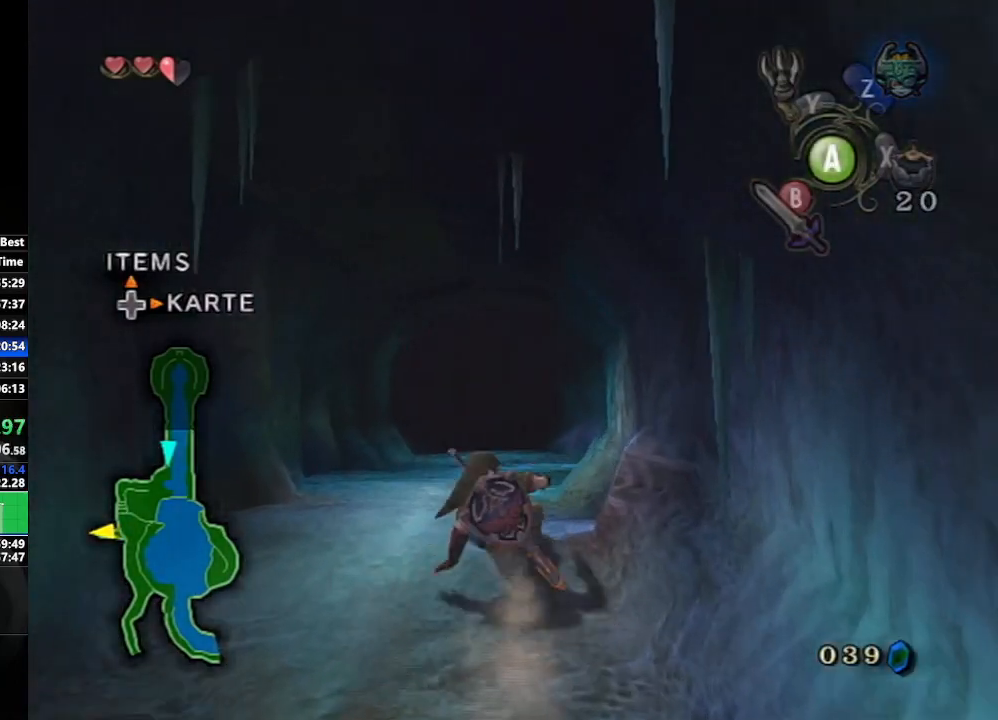
{"buttons": [], "left_stick": "center", "right_stick": "center", "events": [[50, "A", "down"], [133, "A", "up"], [200, "A", "down"], [250, "A", "up"], [400, "left_stick", "center"]]}
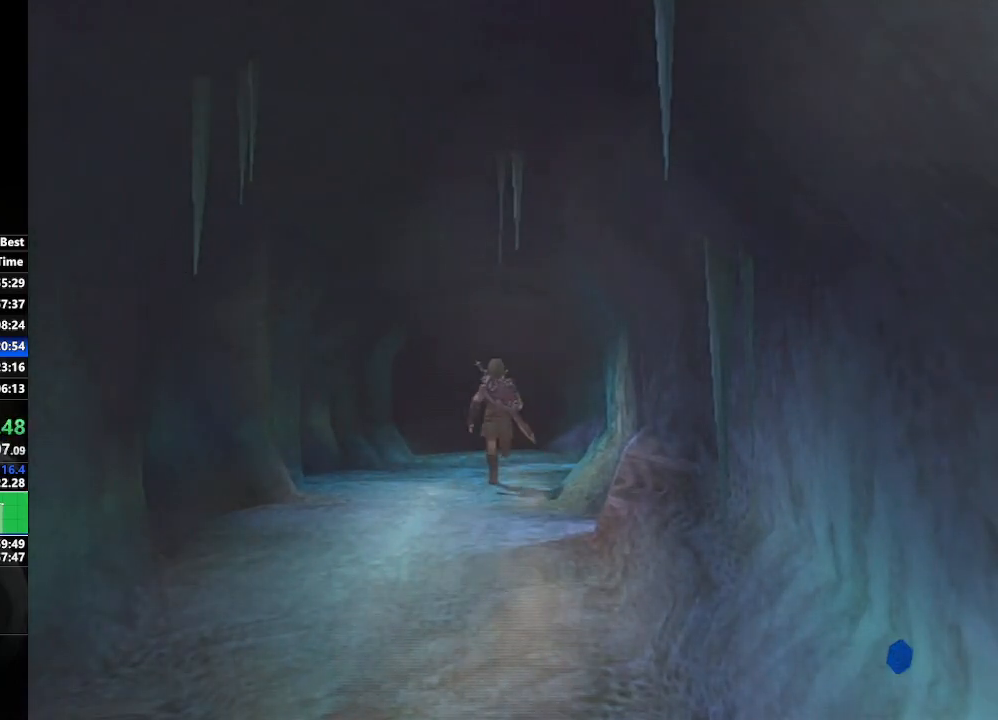
{"buttons": [], "left_stick": "center", "right_stick": "center", "events": []}
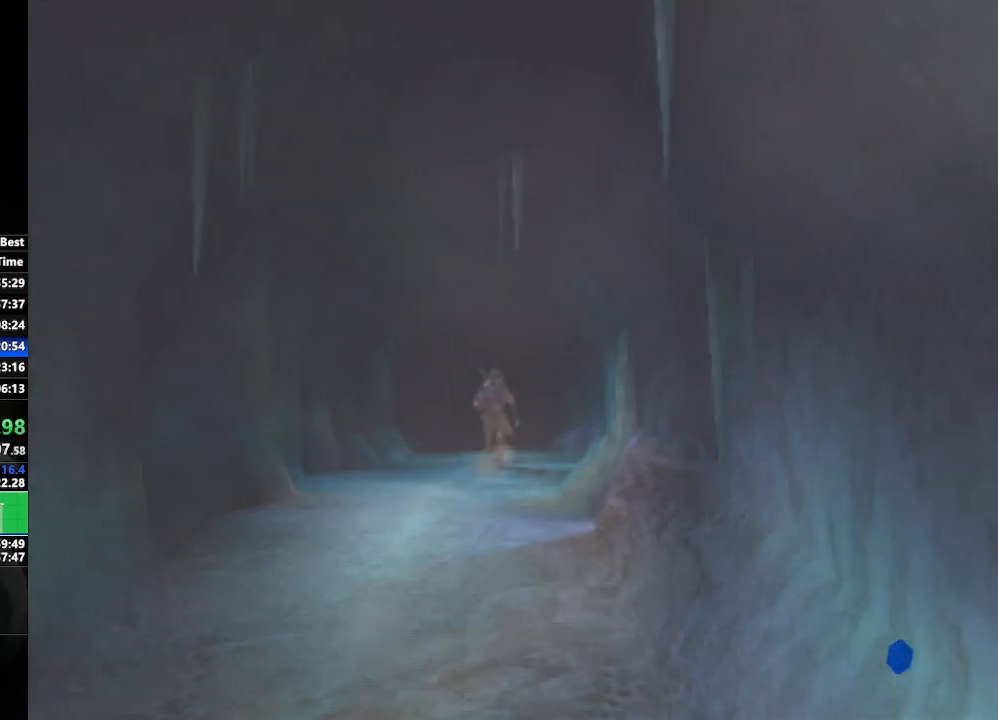
{"buttons": [], "left_stick": "center", "right_stick": "center", "events": []}
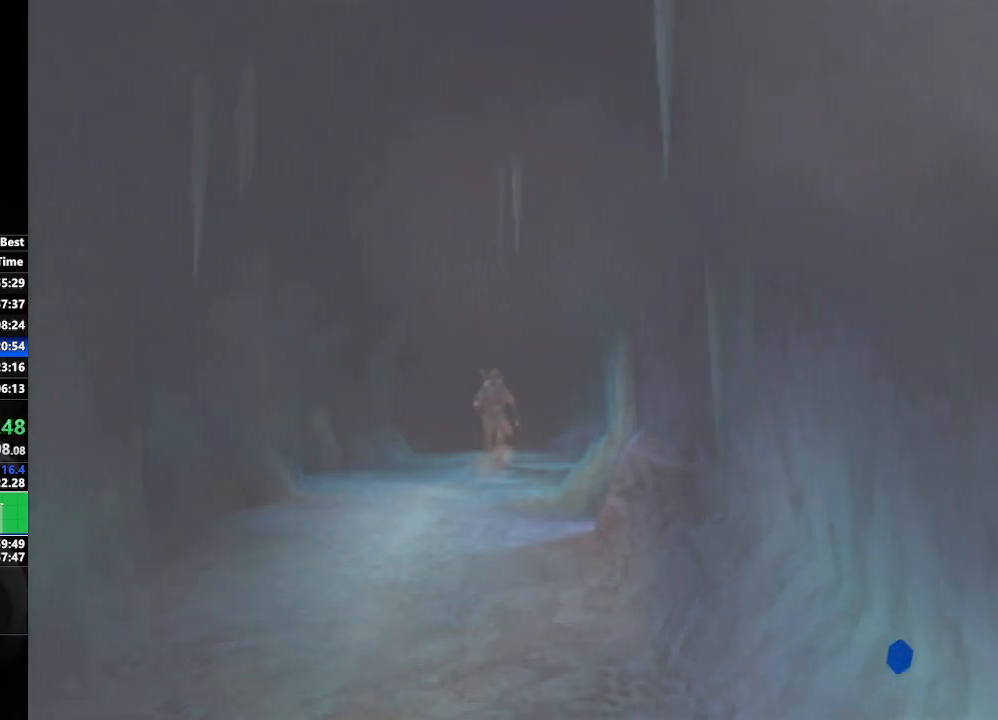
{"buttons": ["Z", "DPAD_RIGHT"], "left_stick": "center", "right_stick": "center", "events": [[400, "DPAD_RIGHT", "down"], [400, "Z", "down"]]}
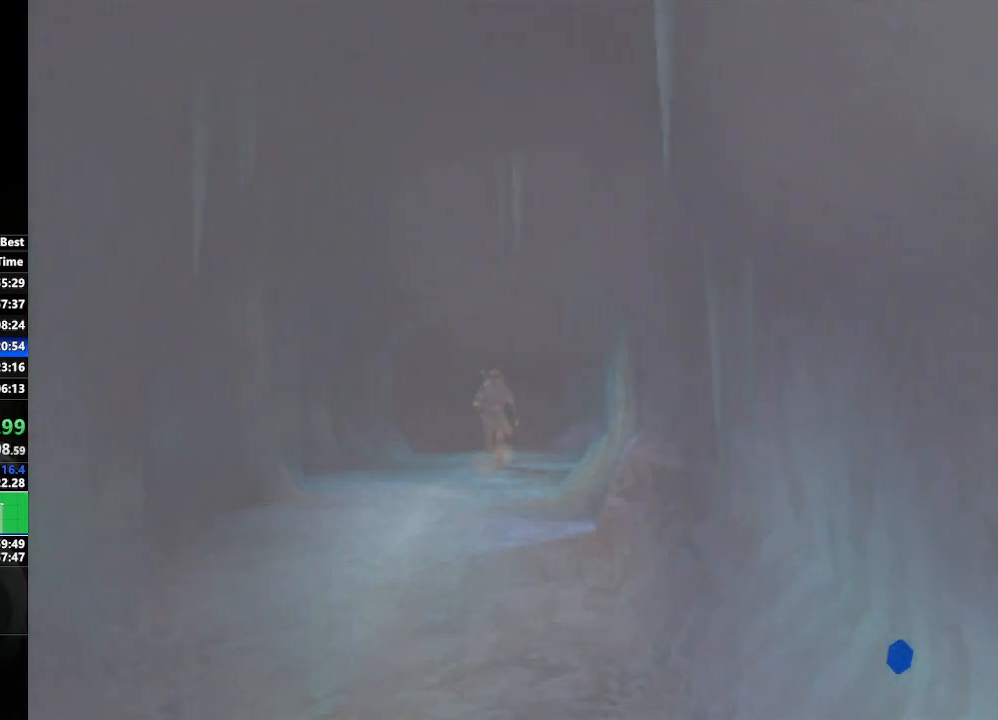
{"buttons": [], "left_stick": "center", "right_stick": "center", "events": [[283, "Z", "up"], [333, "DPAD_RIGHT", "up"]]}
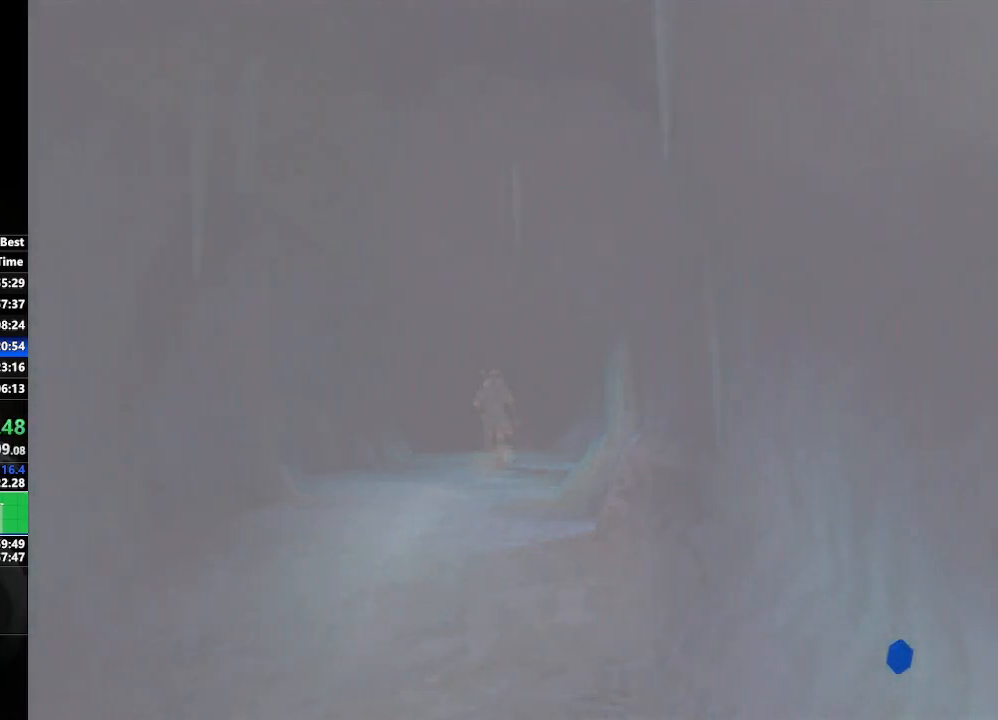
{"buttons": [], "left_stick": "center", "right_stick": "center", "events": []}
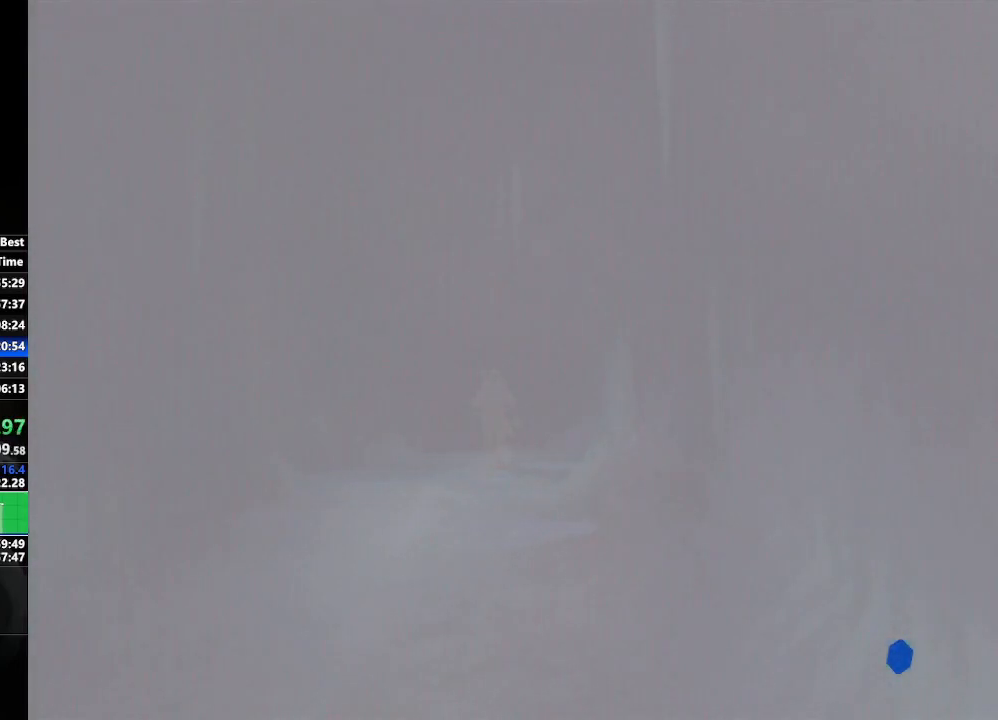
{"buttons": [], "left_stick": "center", "right_stick": "center", "events": []}
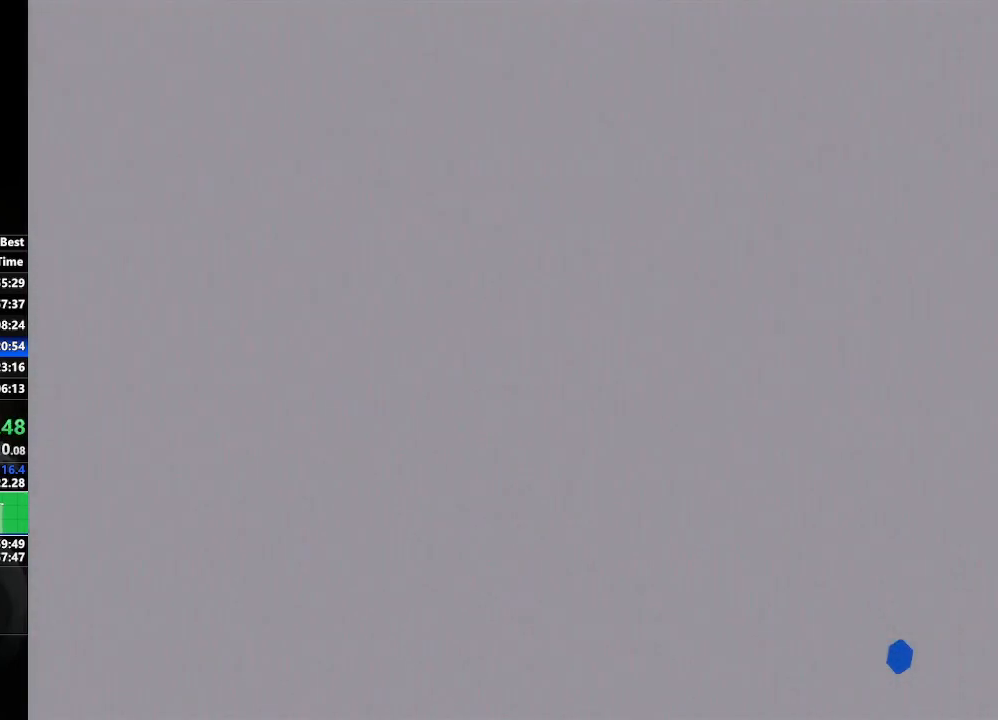
{"buttons": [], "left_stick": "center", "right_stick": "center", "events": []}
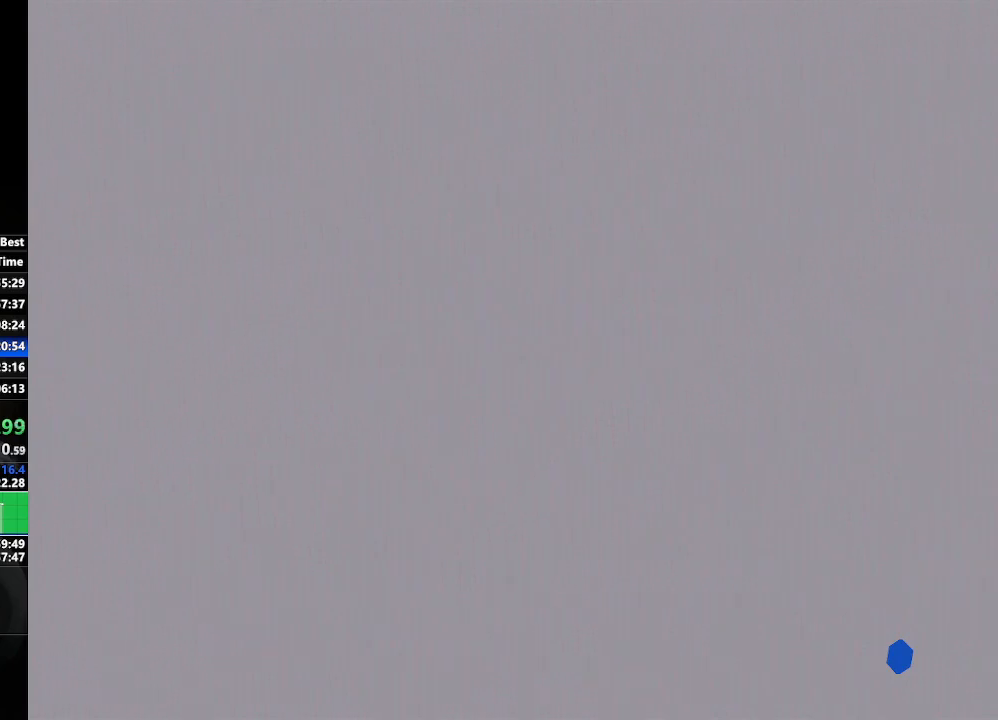
{"buttons": [], "left_stick": "center", "right_stick": "center", "events": []}
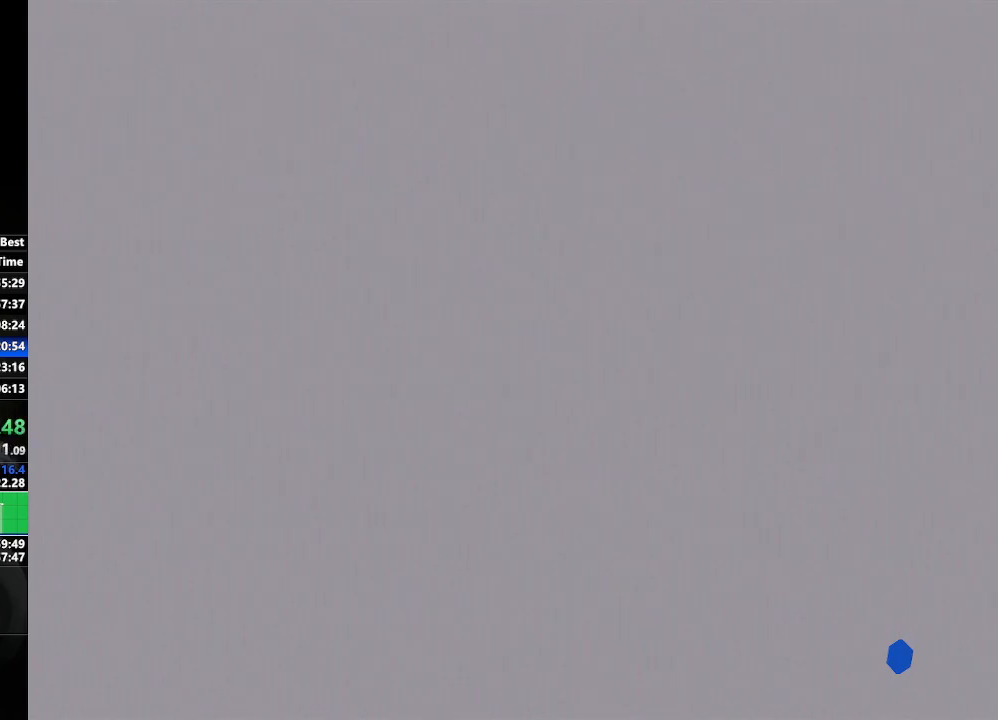
{"buttons": [], "left_stick": "center", "right_stick": "center", "events": []}
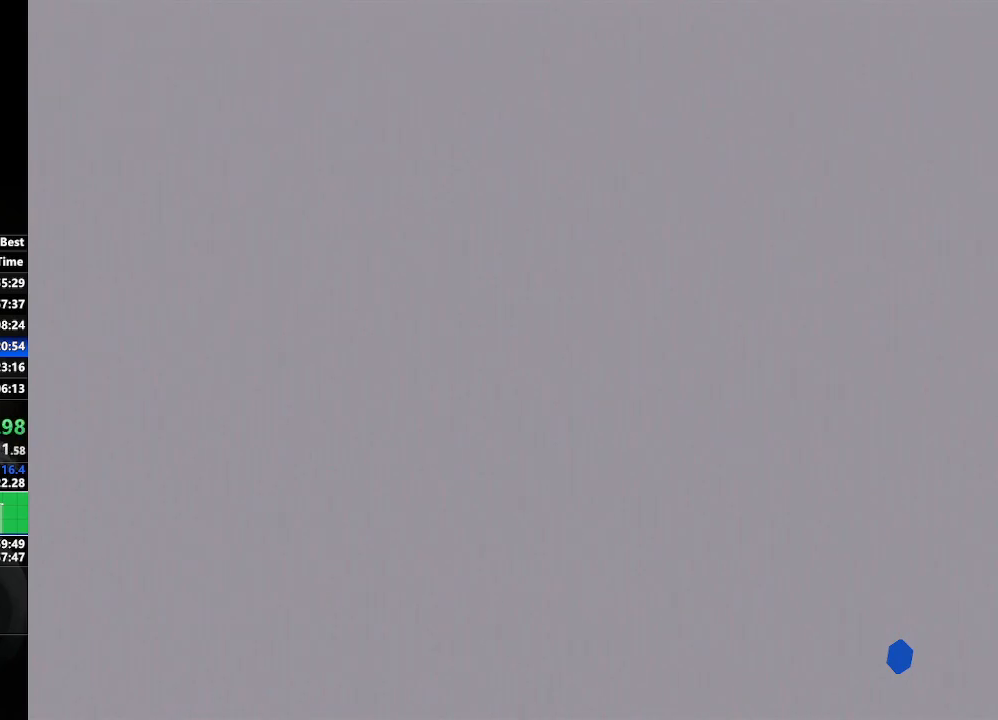
{"buttons": [], "left_stick": "center", "right_stick": "center", "events": []}
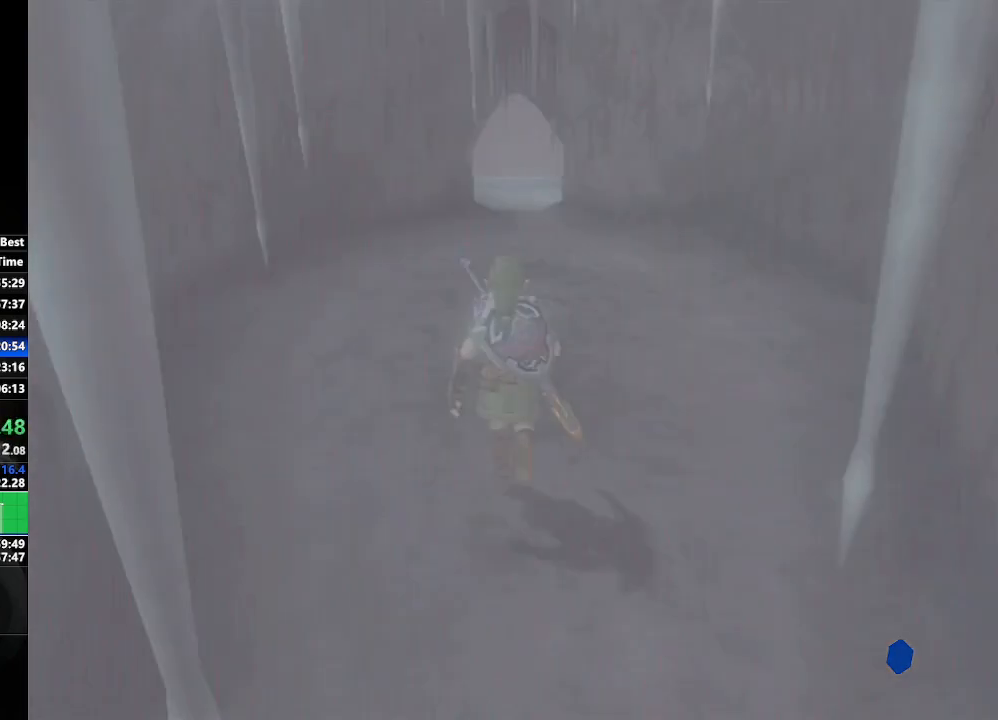
{"buttons": [], "left_stick": "center", "right_stick": "center", "events": []}
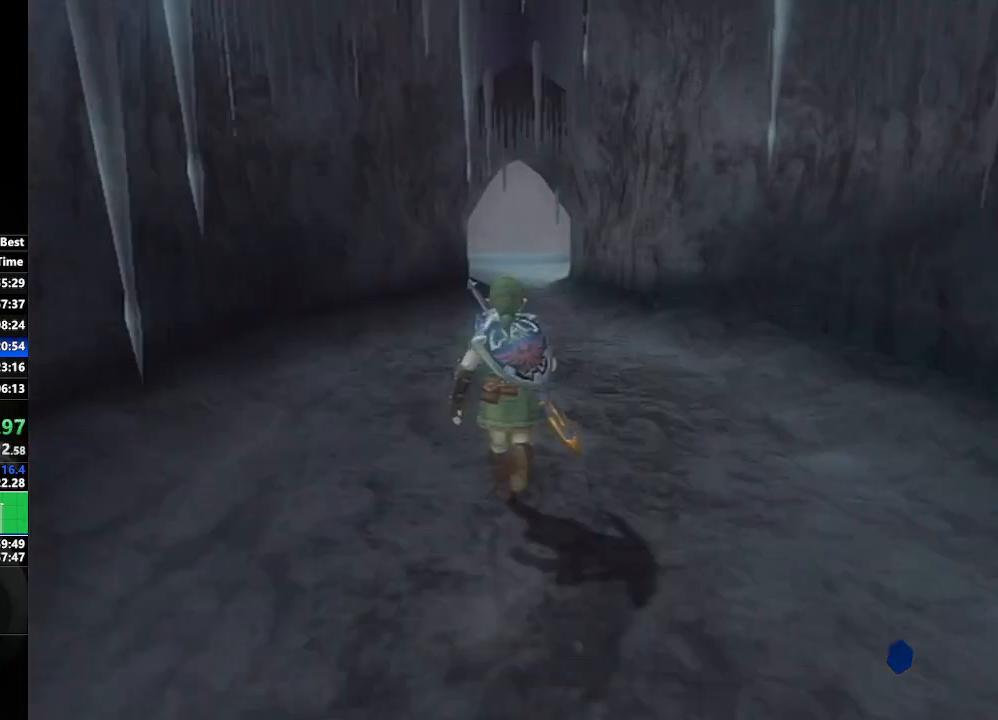
{"buttons": [], "left_stick": "center", "right_stick": "center", "events": []}
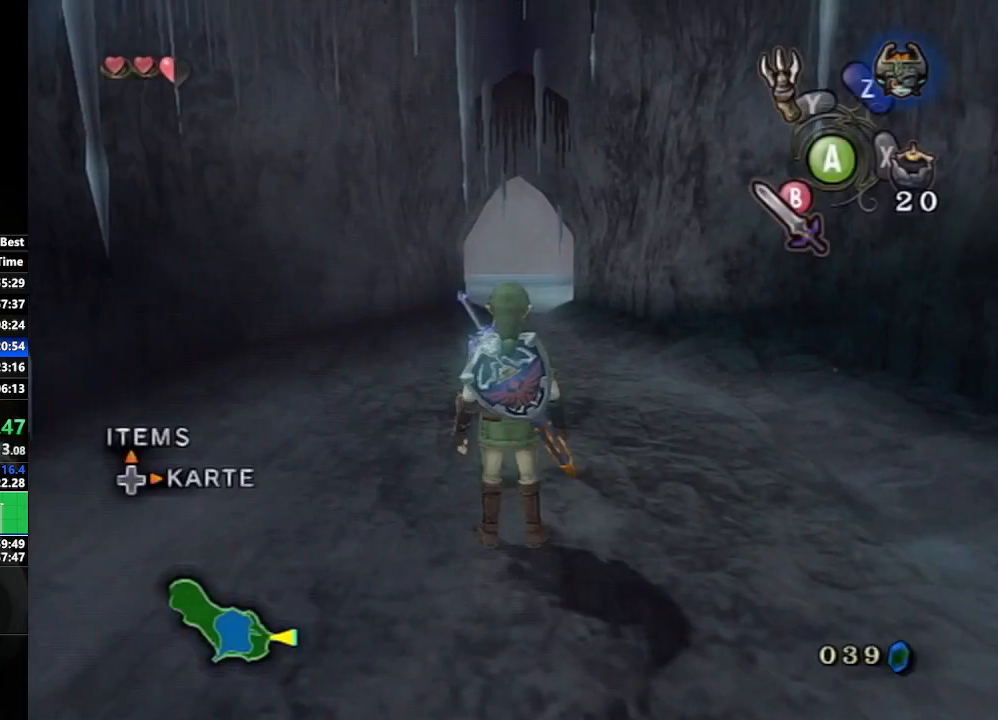
{"buttons": [], "left_stick": "center", "right_stick": "center", "events": [[83, "START", "down"], [83, "Z", "down"], [100, "DPAD_RIGHT", "down"], [100, "START", "up"], [117, "B", "down"], [117, "DPAD_DOWN", "down"], [117, "DPAD_RIGHT", "up"], [117, "DPAD_UP", "down"], [117, "R1", "down"], [117, "X", "down"], [133, "B", "up"], [133, "DPAD_DOWN", "up"], [133, "DPAD_RIGHT", "down"], [133, "DPAD_UP", "up"], [133, "R1", "up"], [133, "X", "up"], [400, "Z", "up"], [433, "DPAD_RIGHT", "up"]]}
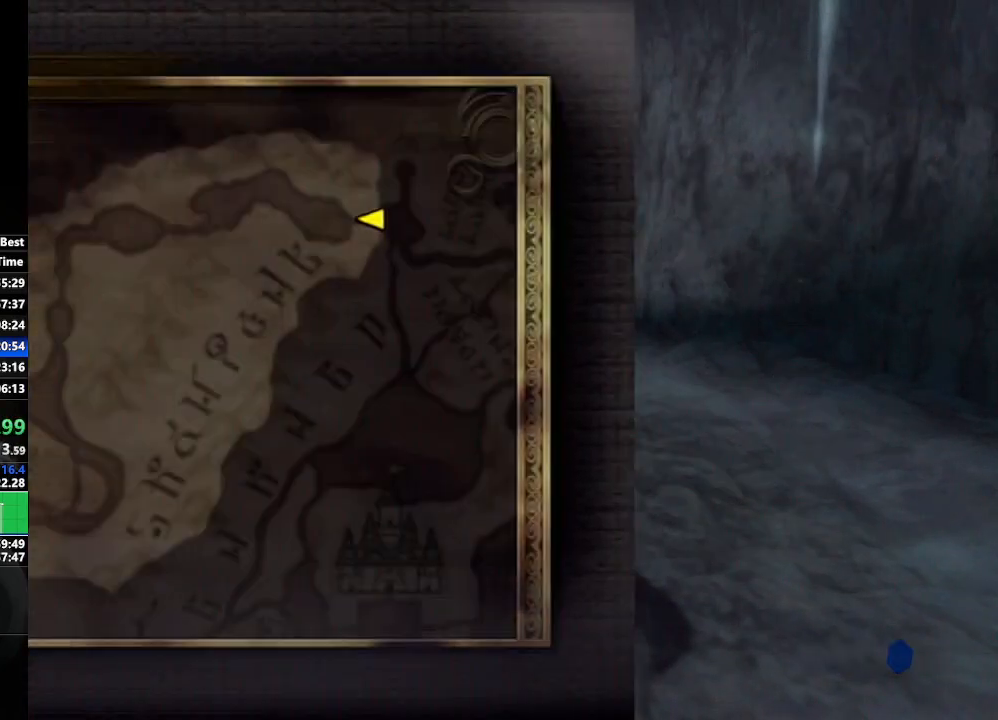
{"buttons": [], "left_stick": "center", "right_stick": "center", "events": [[200, "Z", "down"], [333, "Z", "up"]]}
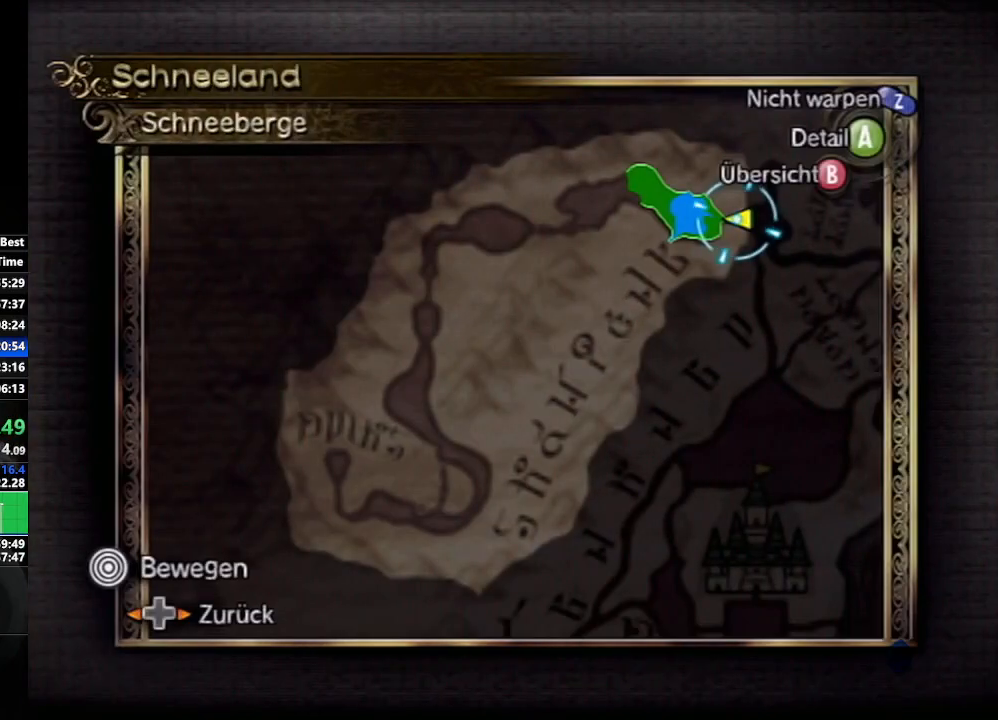
{"buttons": [], "left_stick": "center", "right_stick": "center", "events": [[50, "B", "down"], [217, "B", "up"], [367, "left_stick", "up-right"], [483, "left_stick", "center"]]}
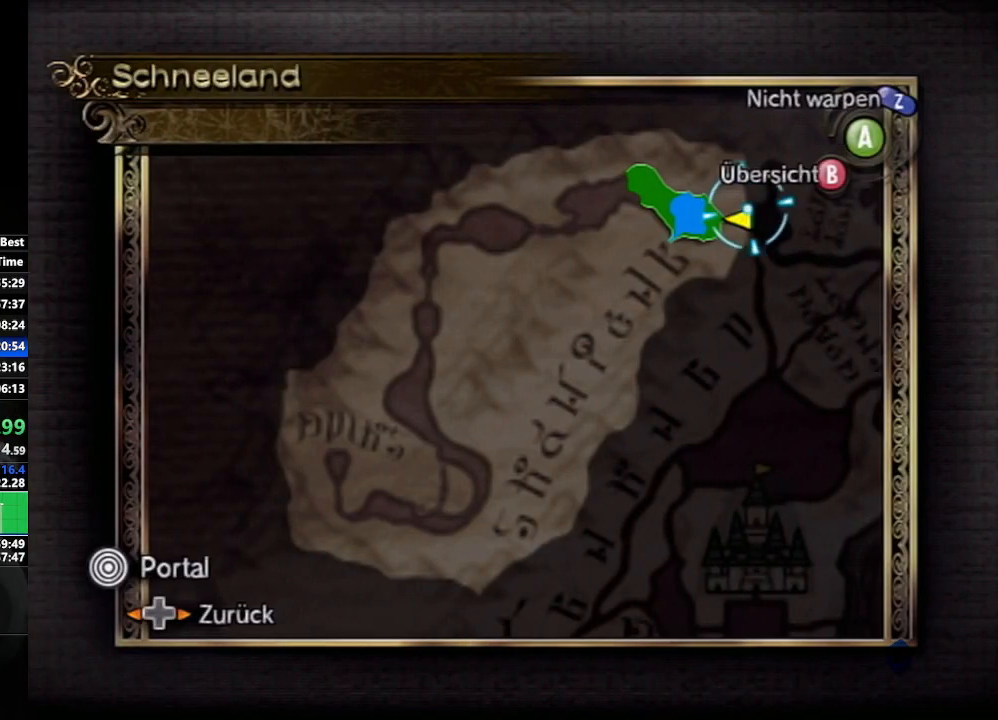
{"buttons": ["A"], "left_stick": "center", "right_stick": "center", "events": [[17, "B", "down"], [167, "B", "up"], [250, "left_stick", "up-right"], [483, "A", "down"], [500, "left_stick", "center"]]}
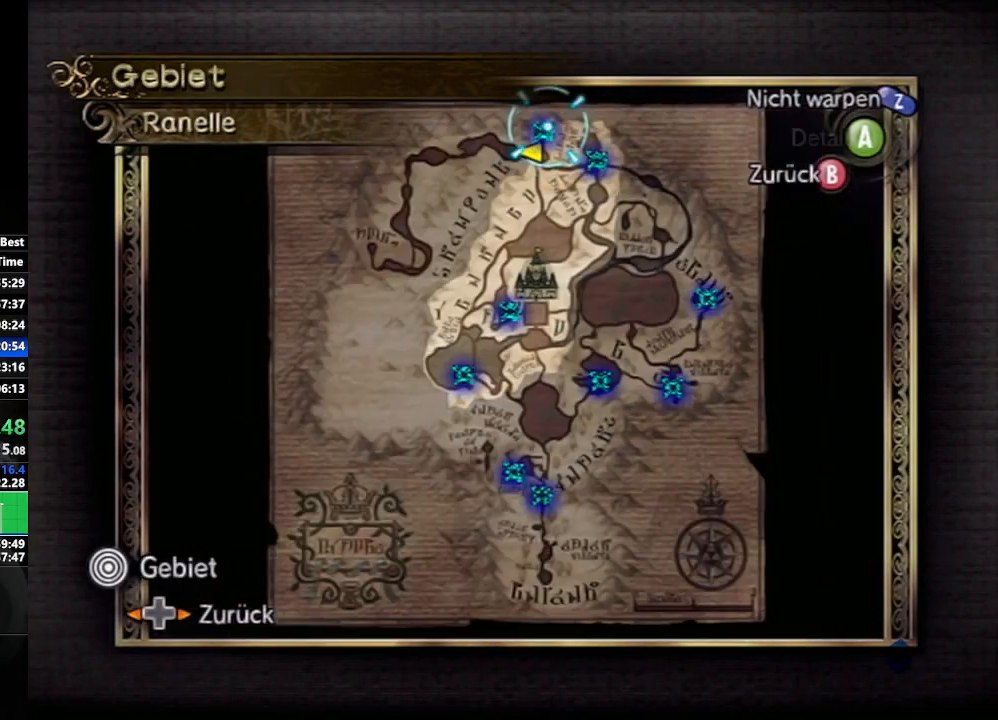
{"buttons": [], "left_stick": "center", "right_stick": "center", "events": [[67, "A", "up"], [133, "A", "down"], [217, "A", "up"]]}
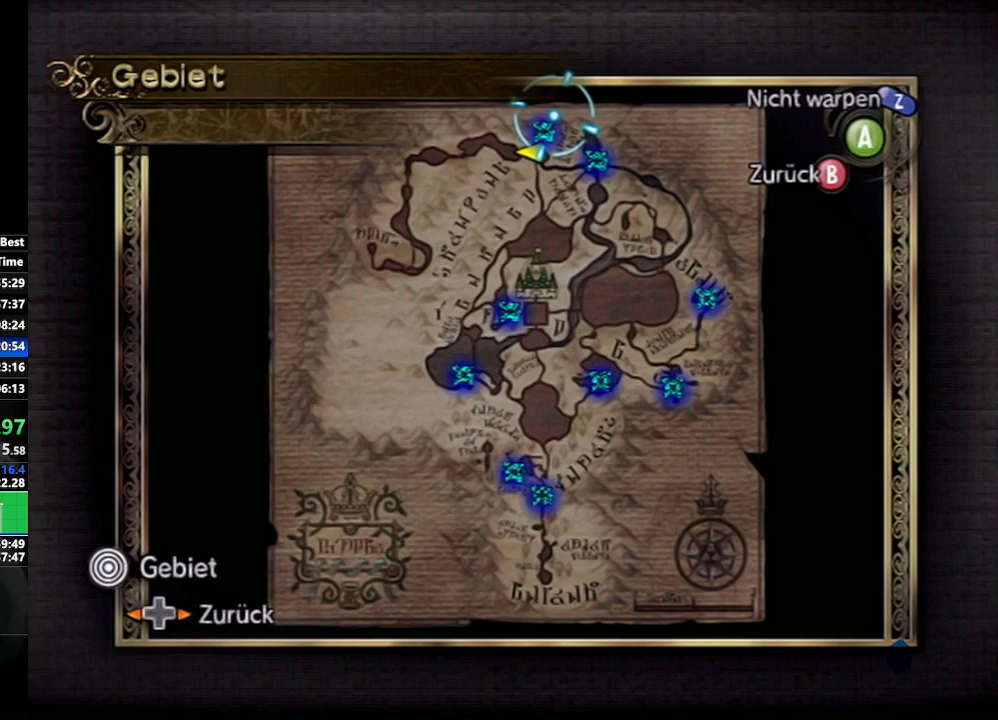
{"buttons": [], "left_stick": "center", "right_stick": "center", "events": [[67, "left_stick", "down-left"], [117, "A", "down"], [167, "left_stick", "center"], [200, "A", "up"], [267, "A", "down"], [350, "A", "up"], [417, "A", "down"], [500, "A", "up"]]}
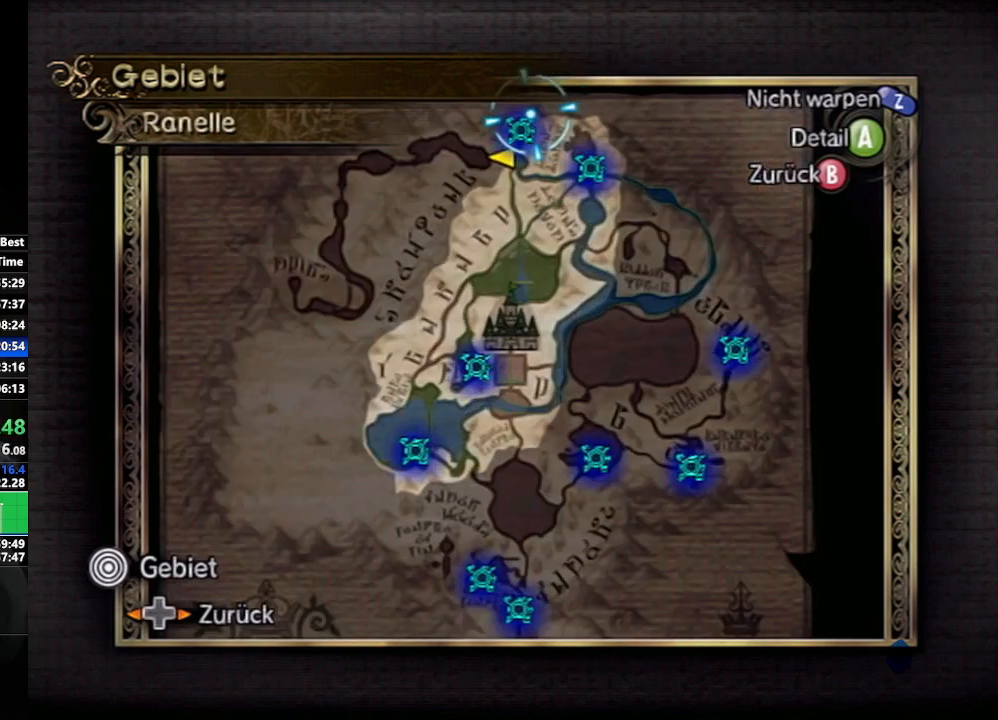
{"buttons": ["A"], "left_stick": "center", "right_stick": "center", "events": [[67, "A", "down"], [133, "A", "up"], [200, "A", "down"], [283, "A", "up"], [367, "A", "down"], [450, "A", "up"], [500, "A", "down"]]}